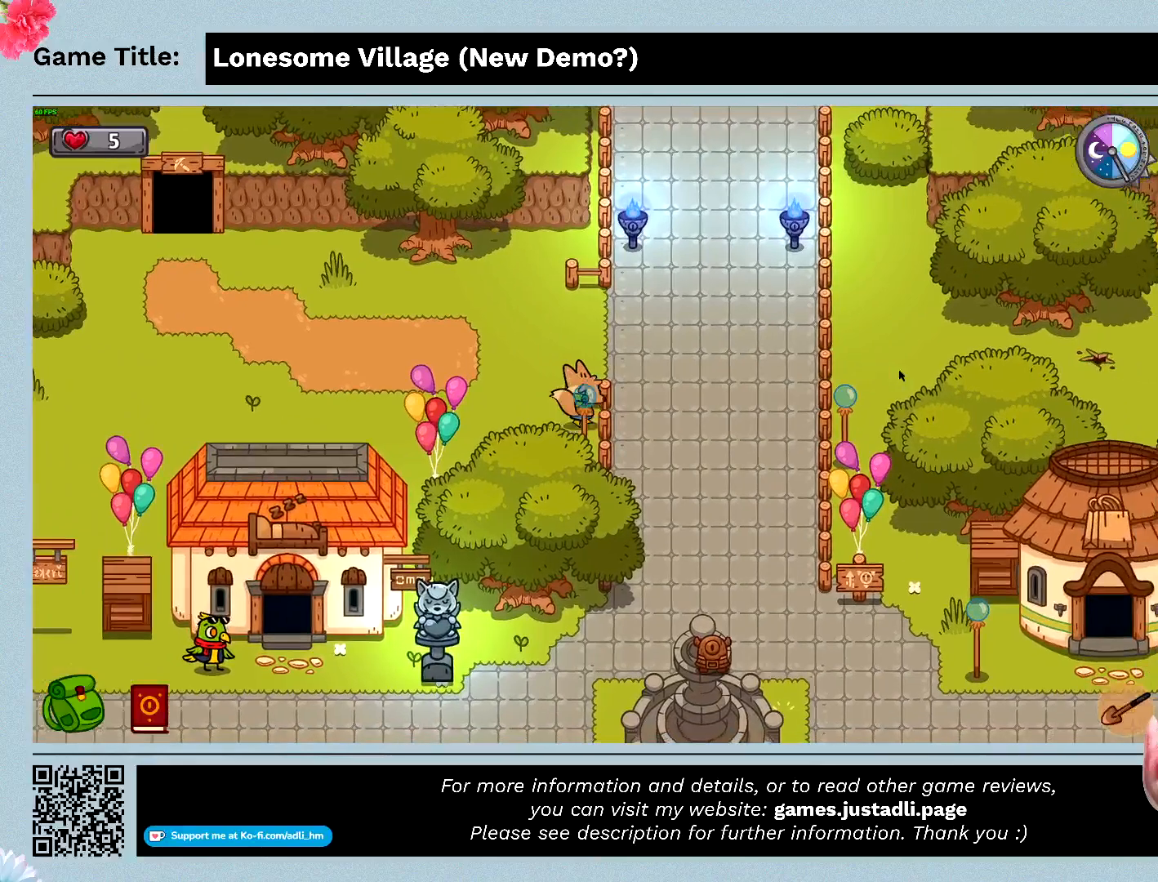
Gameplay with keyboard and mouse; each line is a JSON object with the keys and mouse buttons held at the frame after it. "events" lists presses ("down") and releases ("up") of "0", "1", "2", "3", "4", "5", "6", "7", "8", "9", "a", "alt", "b", "c", "caps_lock", "ctrl", "d", "down", "e", "escape", "f", "f1", "f2", "f3", "f4", "f5", "f6", "f7", "f8", "g", "h", "i", "j", "k", "l", "left", "m", "n", "o", "p", "q", "r", "return", "right", "s", "shift", "space", "t", "tab", "tilde", "u", "up", "v", "w", "x", "y", "z" and "mouse_wheel" between this image and that frame as [ms after this image, input, new state], when the widget could be followed in between. "mouse_wheel" = the "wheel" button of the "mouse" list. No other keys are recorded. "wheel" means that the mouse wheel is clicked or scrolled. Mouse movement is not recorded.
{"keys": ["d", "w"], "mouse": [], "events": []}
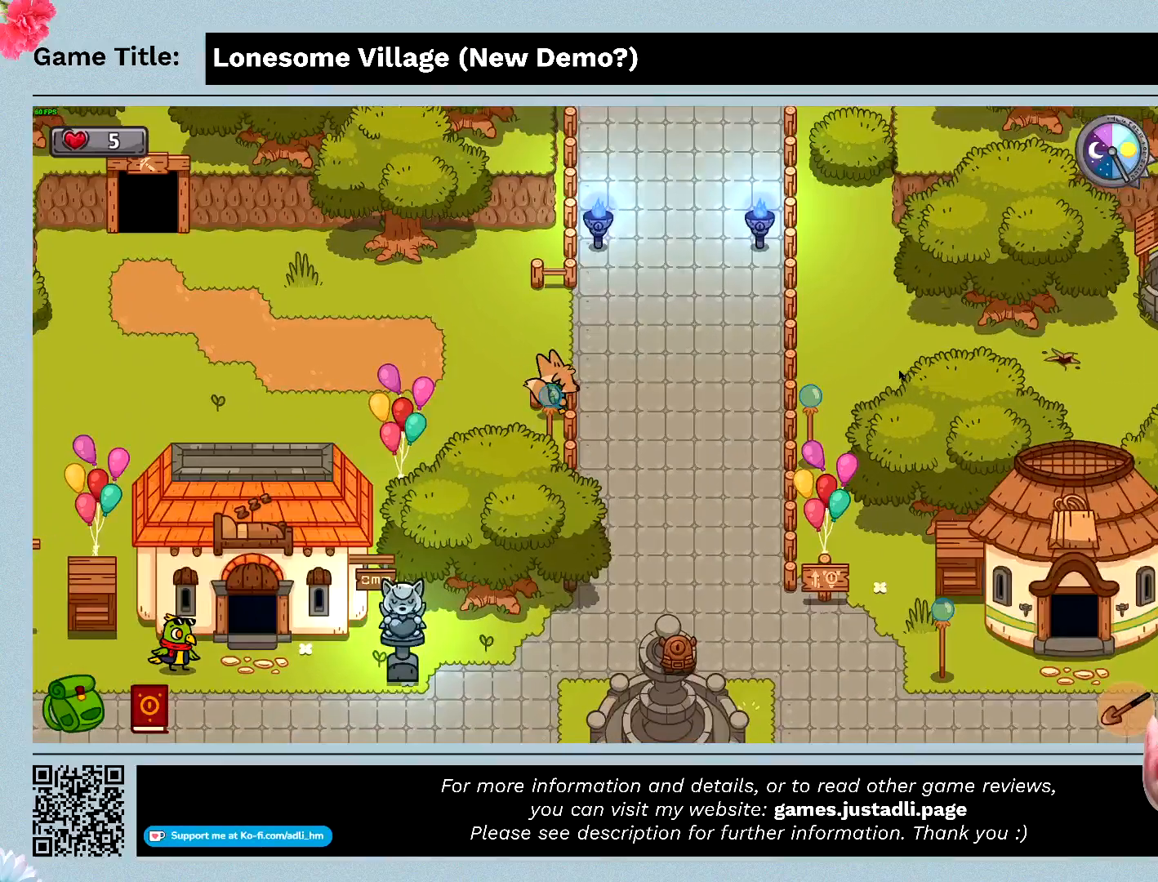
{"keys": ["d", "w"], "mouse": [], "events": []}
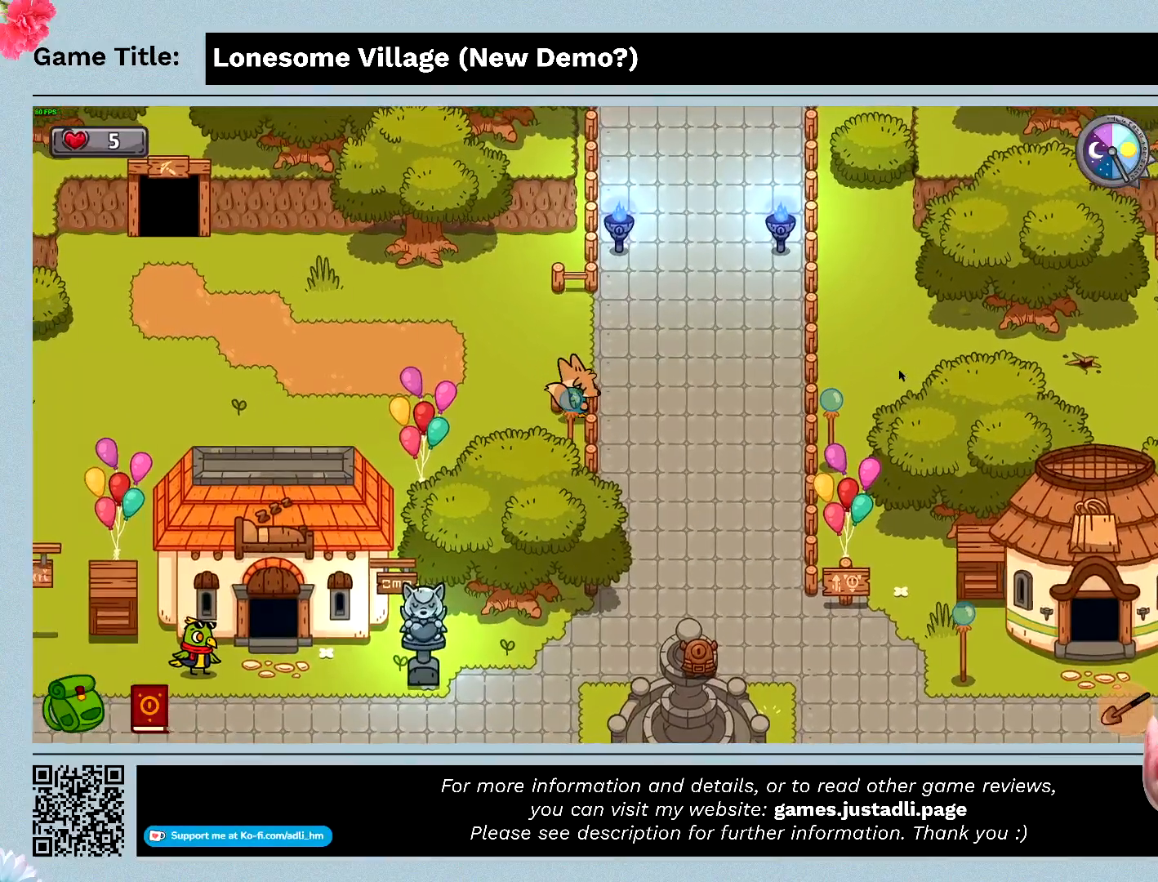
{"keys": ["a", "d", "w"], "mouse": [], "events": [[500, "a", "down"]]}
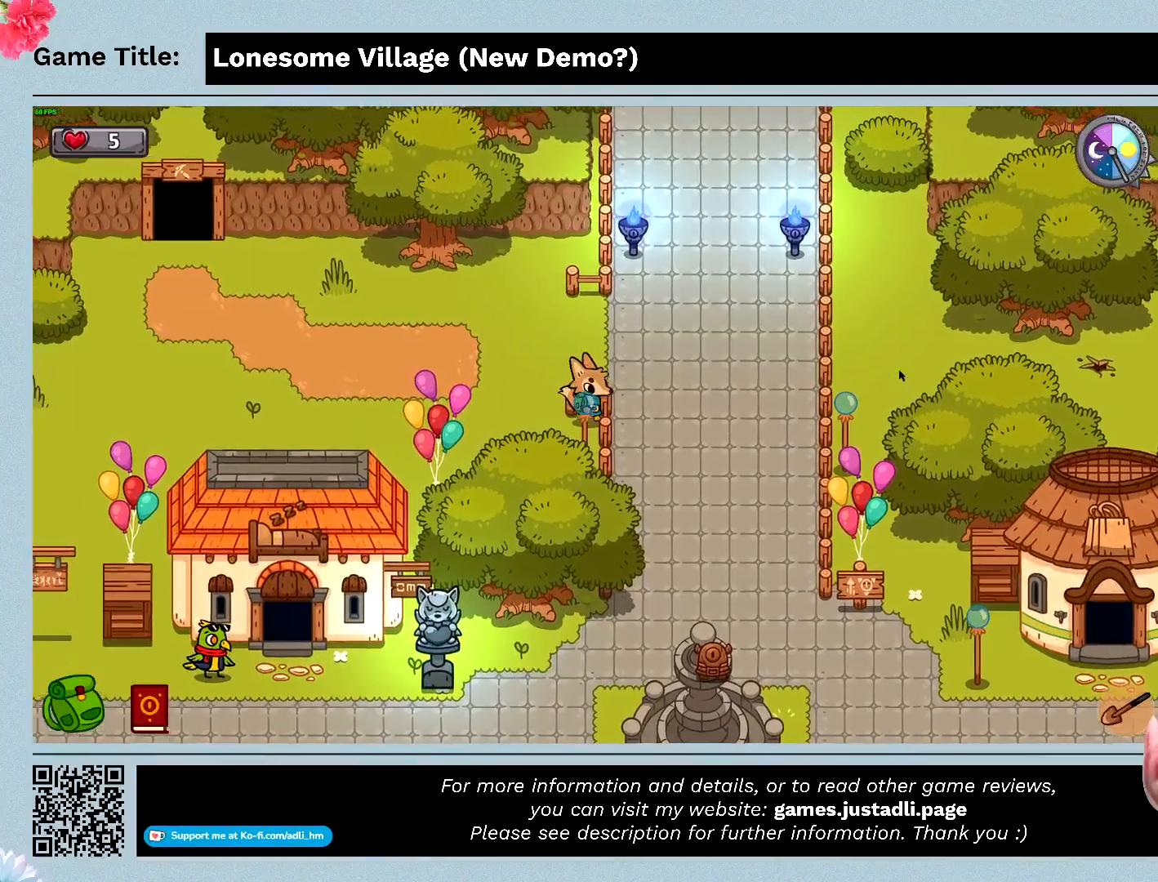
{"keys": ["a", "w"], "mouse": [], "events": [[333, "d", "up"]]}
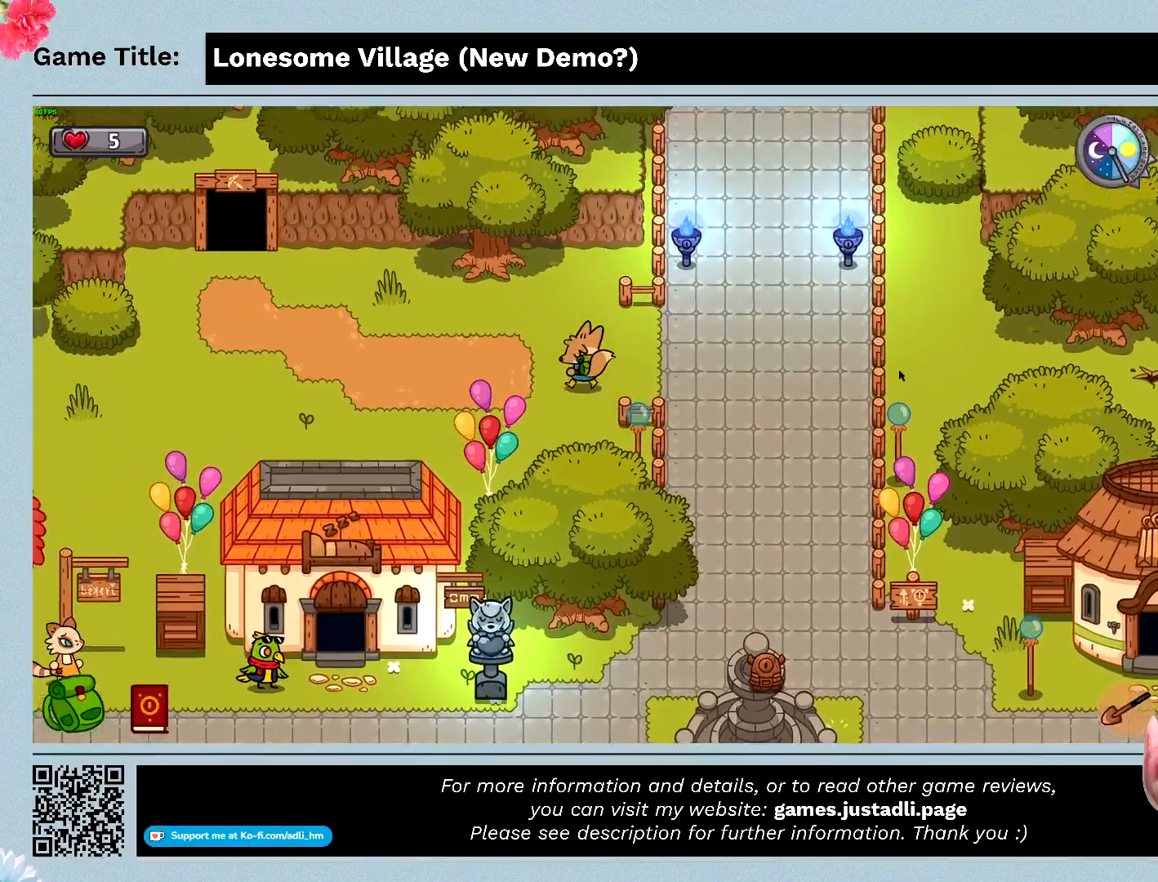
{"keys": ["a", "d", "w"], "mouse": [], "events": [[333, "d", "down"]]}
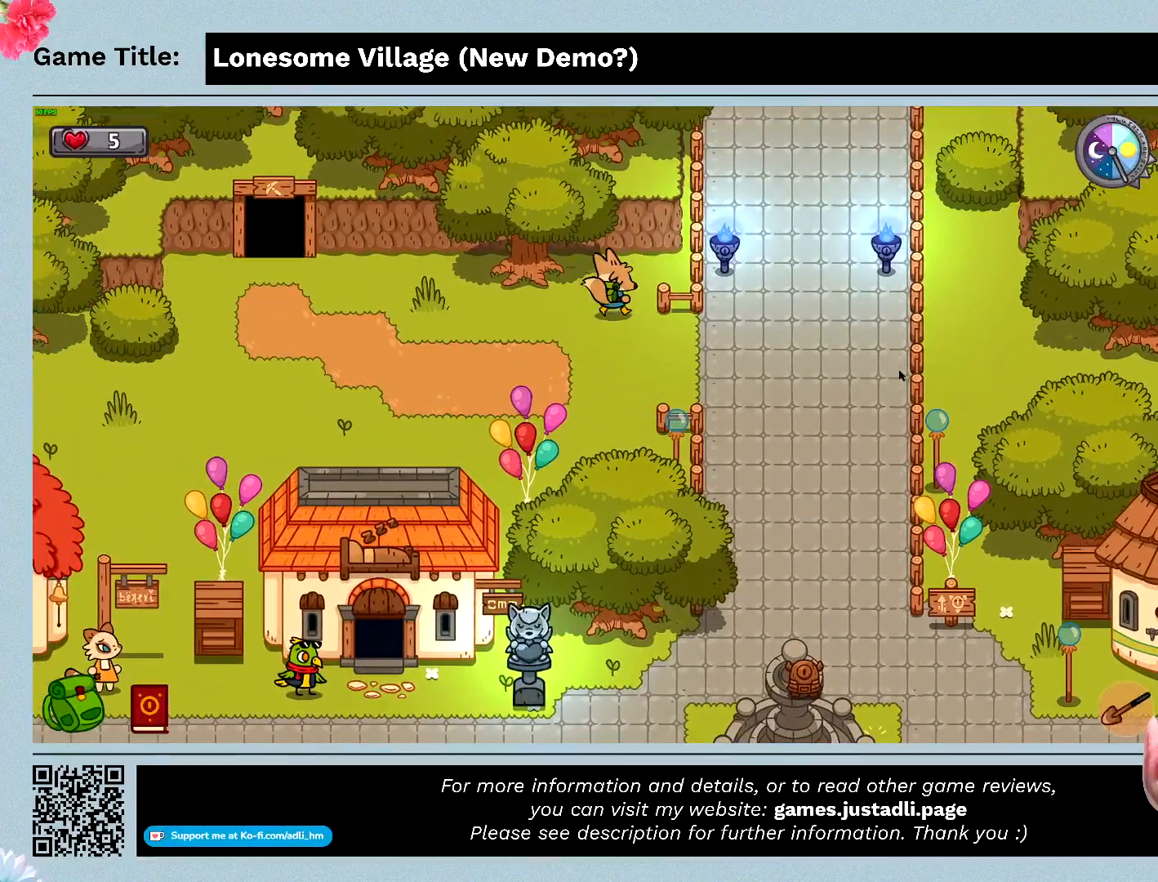
{"keys": ["d", "s", "w"], "mouse": [], "events": [[200, "a", "up"], [433, "s", "down"]]}
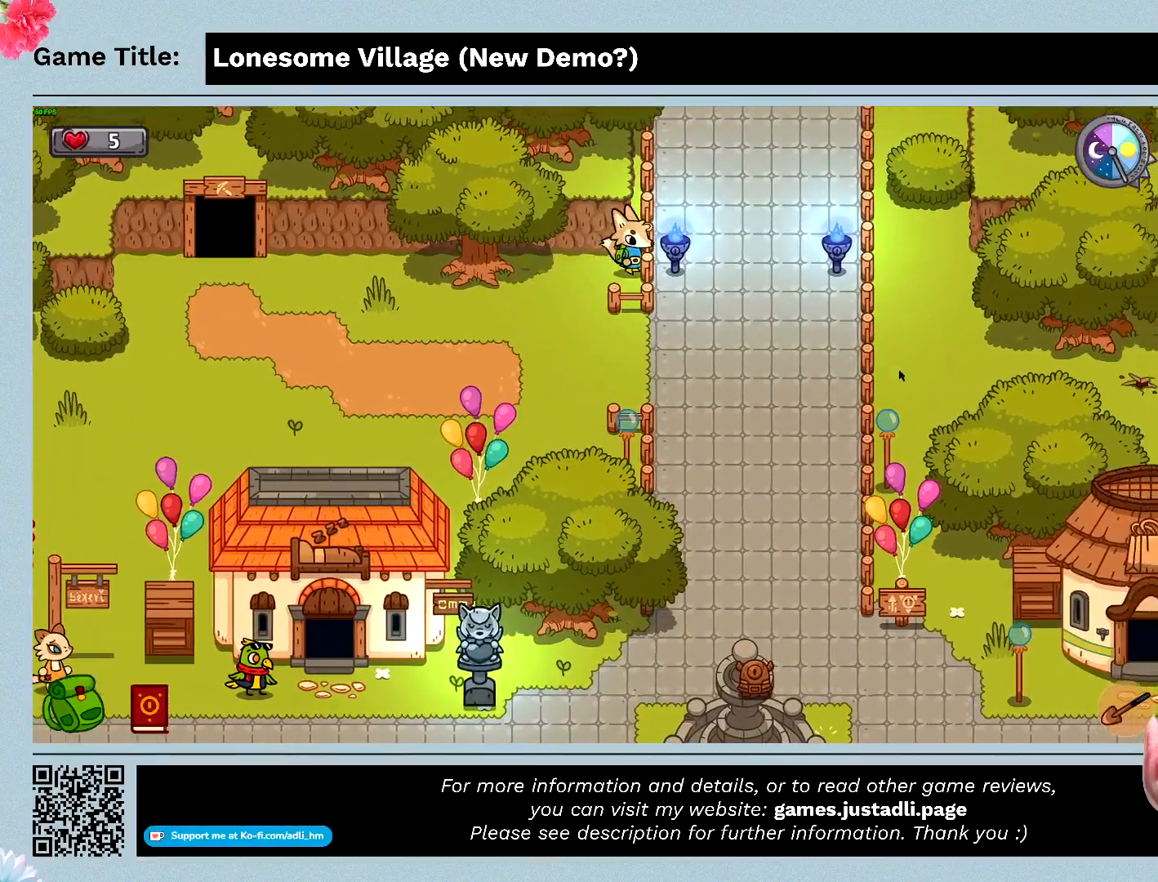
{"keys": ["a", "s"], "mouse": [], "events": [[67, "w", "up"], [200, "a", "down"], [267, "d", "up"]]}
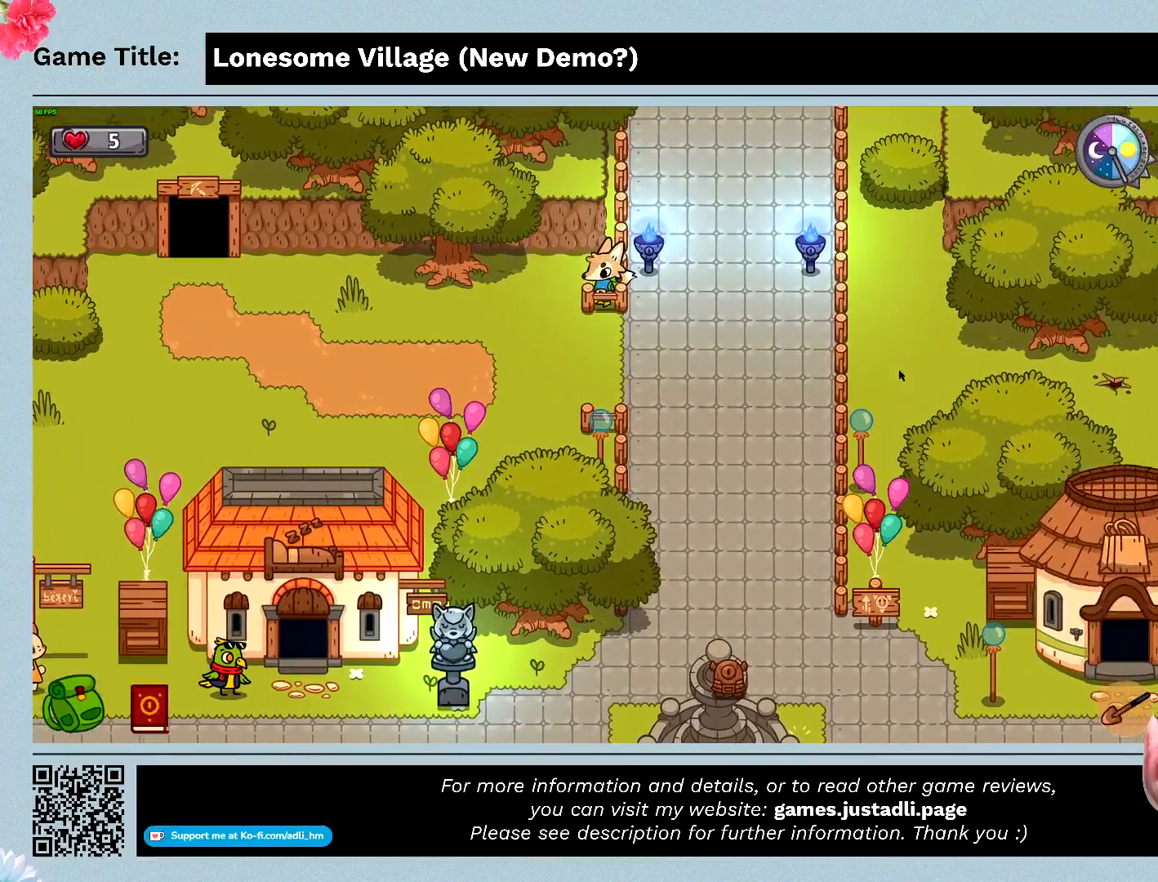
{"keys": ["a"], "mouse": [], "events": [[433, "s", "up"]]}
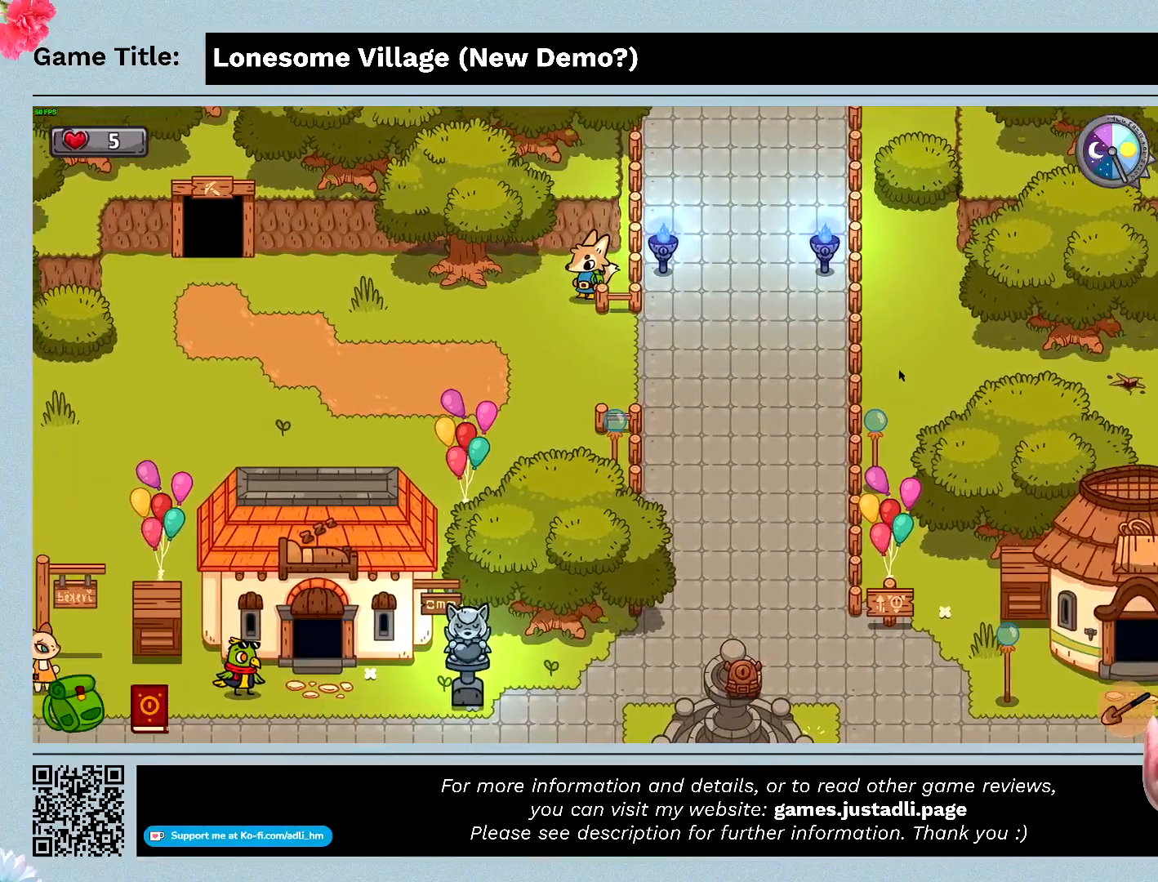
{"keys": ["a", "d", "s"], "mouse": [], "events": [[233, "s", "down"], [500, "d", "down"]]}
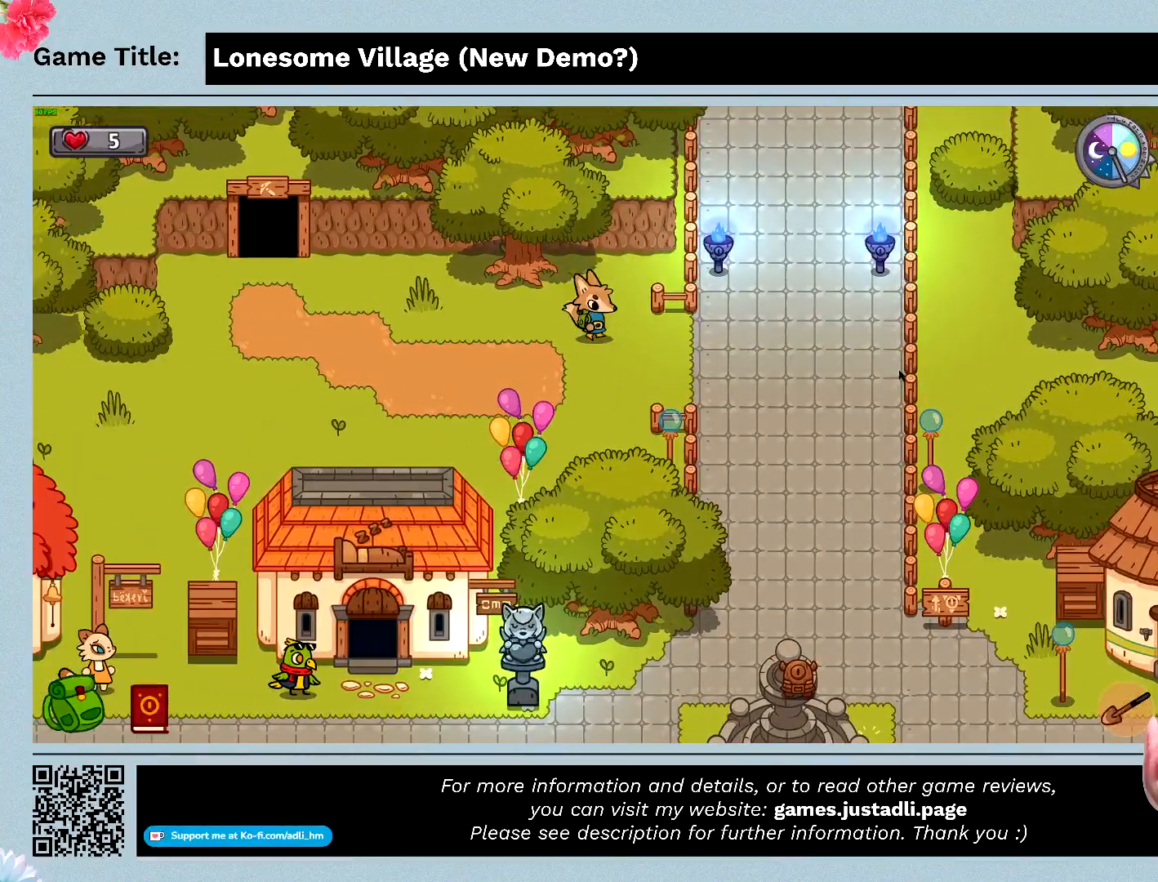
{"keys": ["d"], "mouse": [], "events": [[167, "a", "up"], [333, "s", "up"]]}
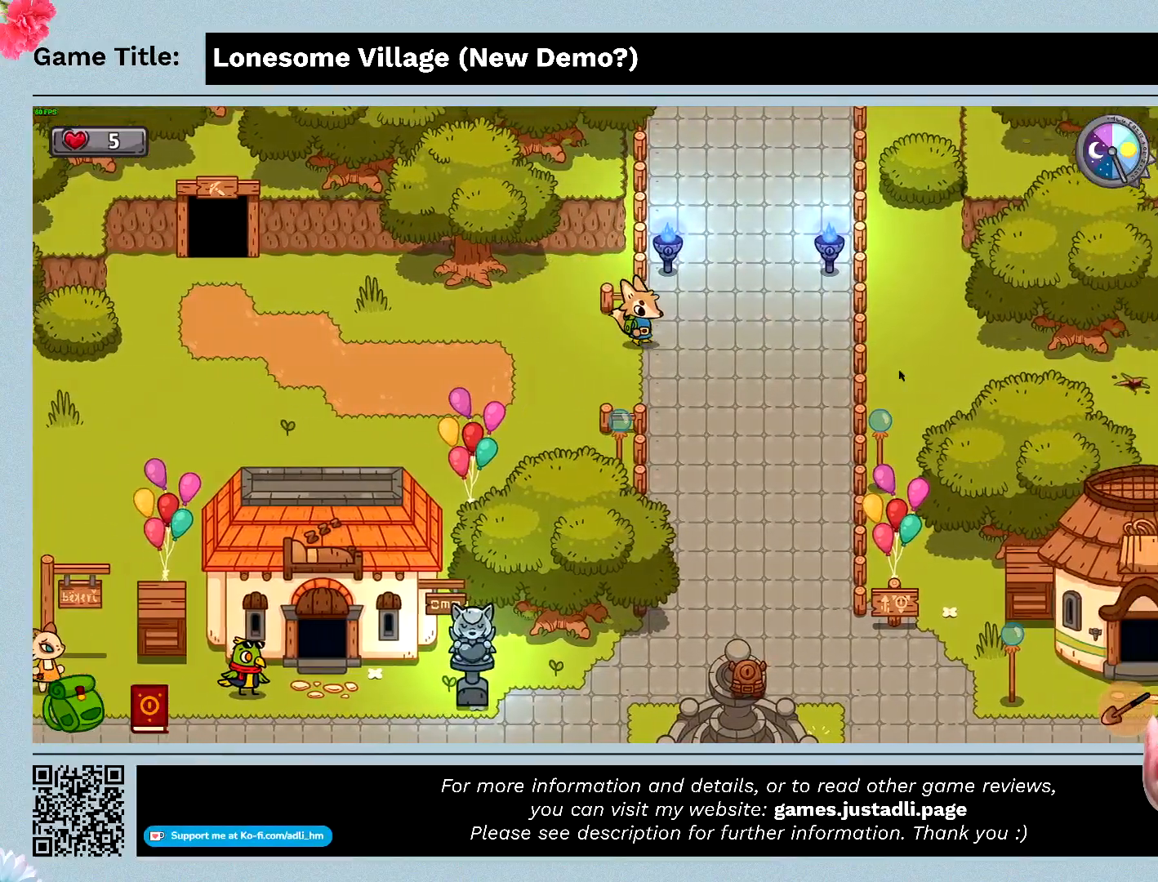
{"keys": ["d", "w"], "mouse": [], "events": [[133, "w", "down"]]}
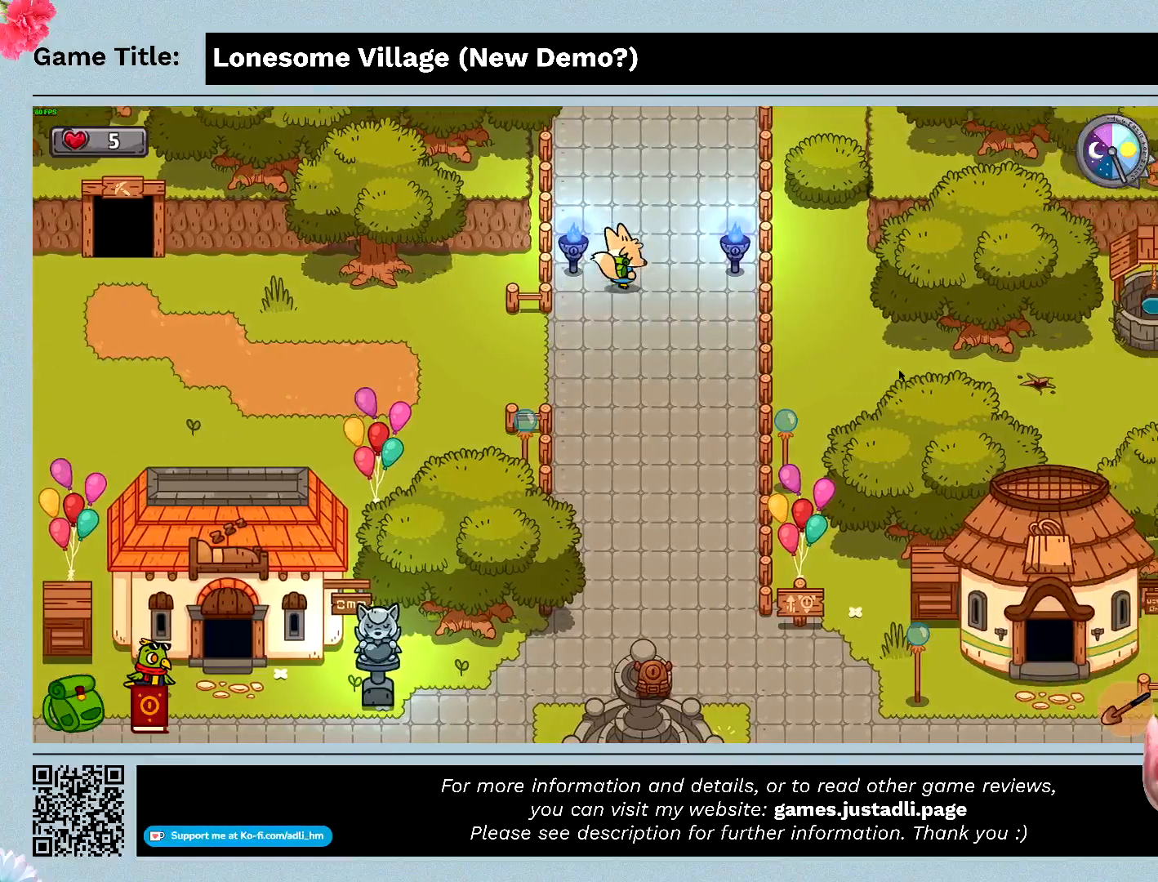
{"keys": ["w"], "mouse": [], "events": [[367, "d", "up"]]}
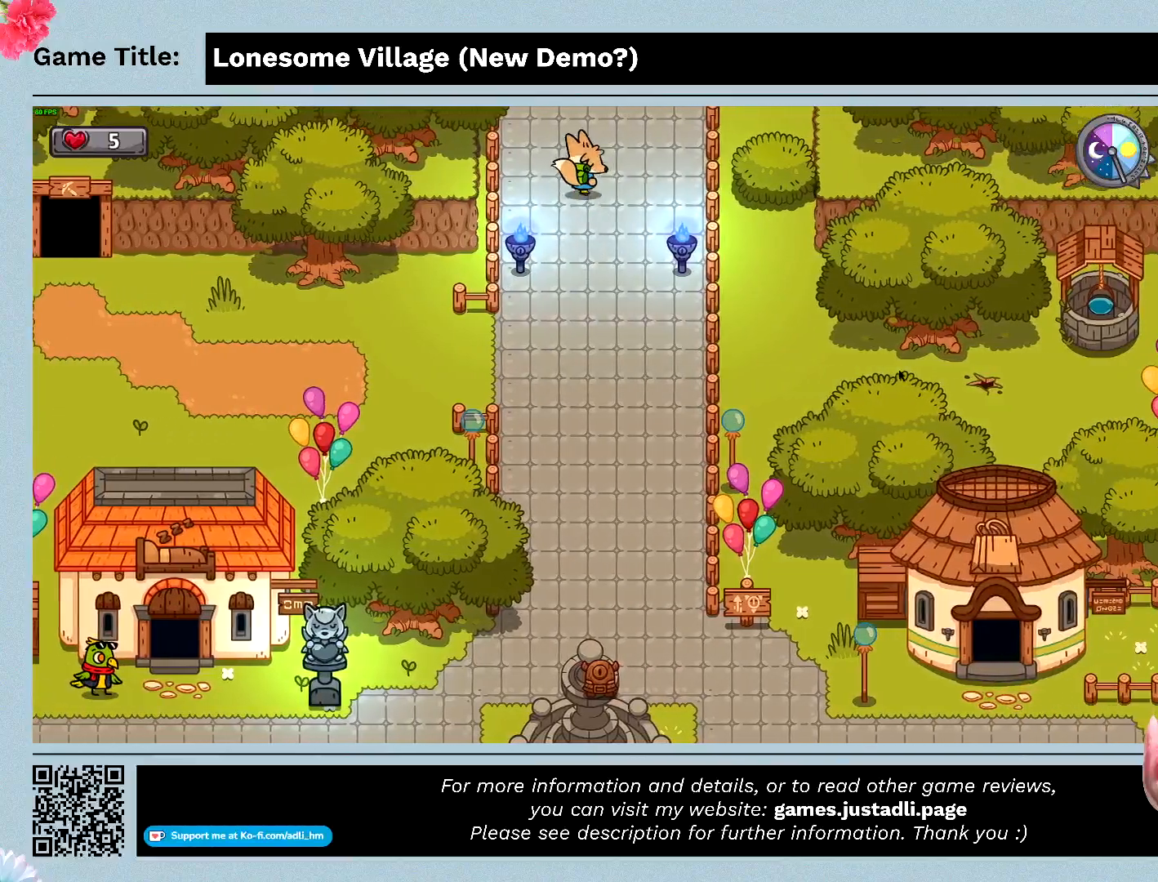
{"keys": ["w"], "mouse": [], "events": []}
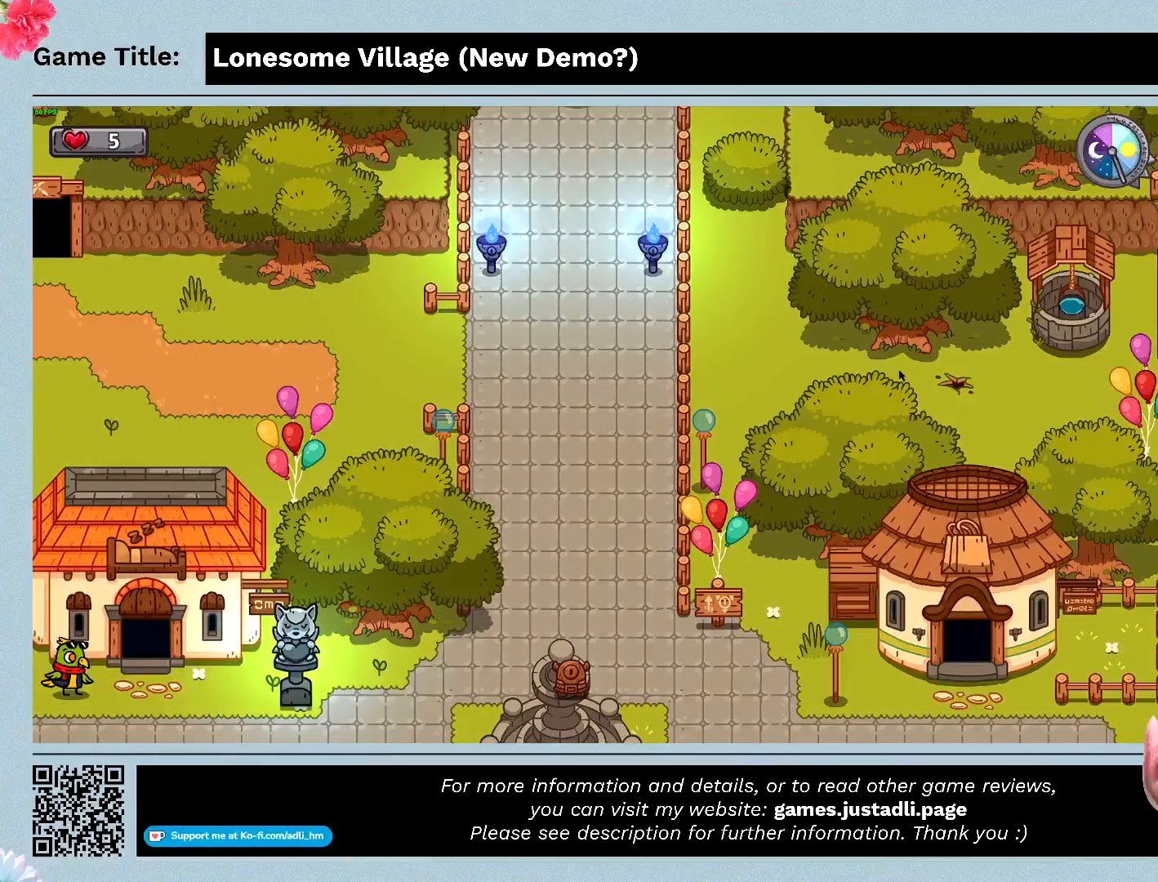
{"keys": ["w"], "mouse": [], "events": []}
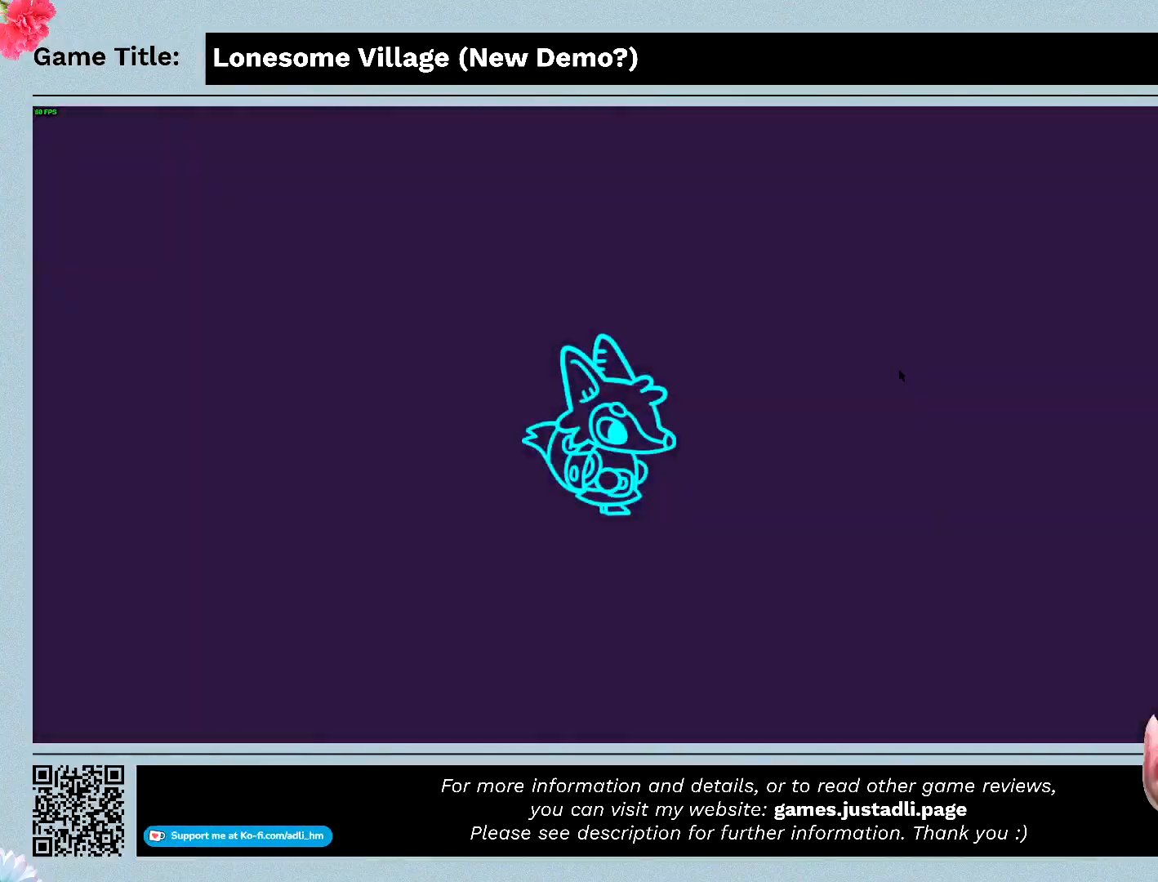
{"keys": ["w"], "mouse": [], "events": []}
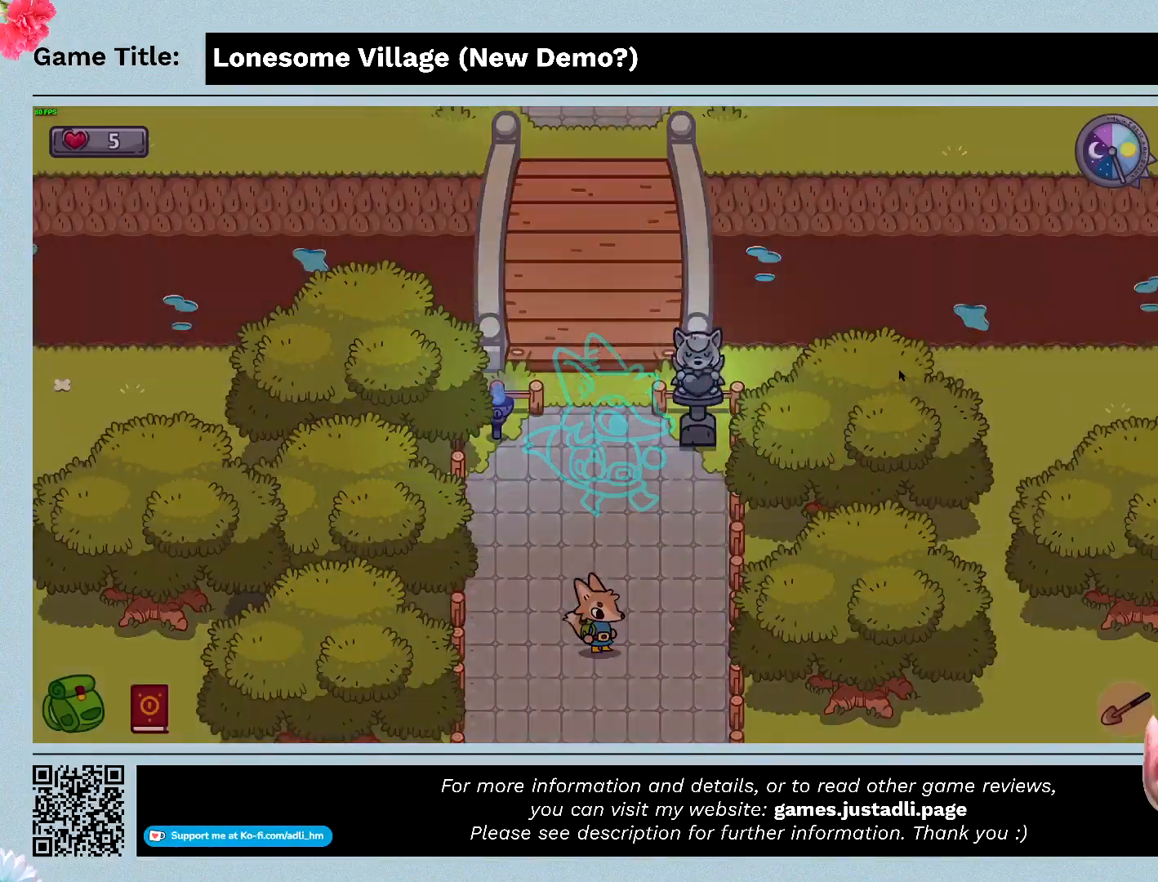
{"keys": ["up"], "mouse": [], "events": [[200, "w", "up"], [267, "up", "down"]]}
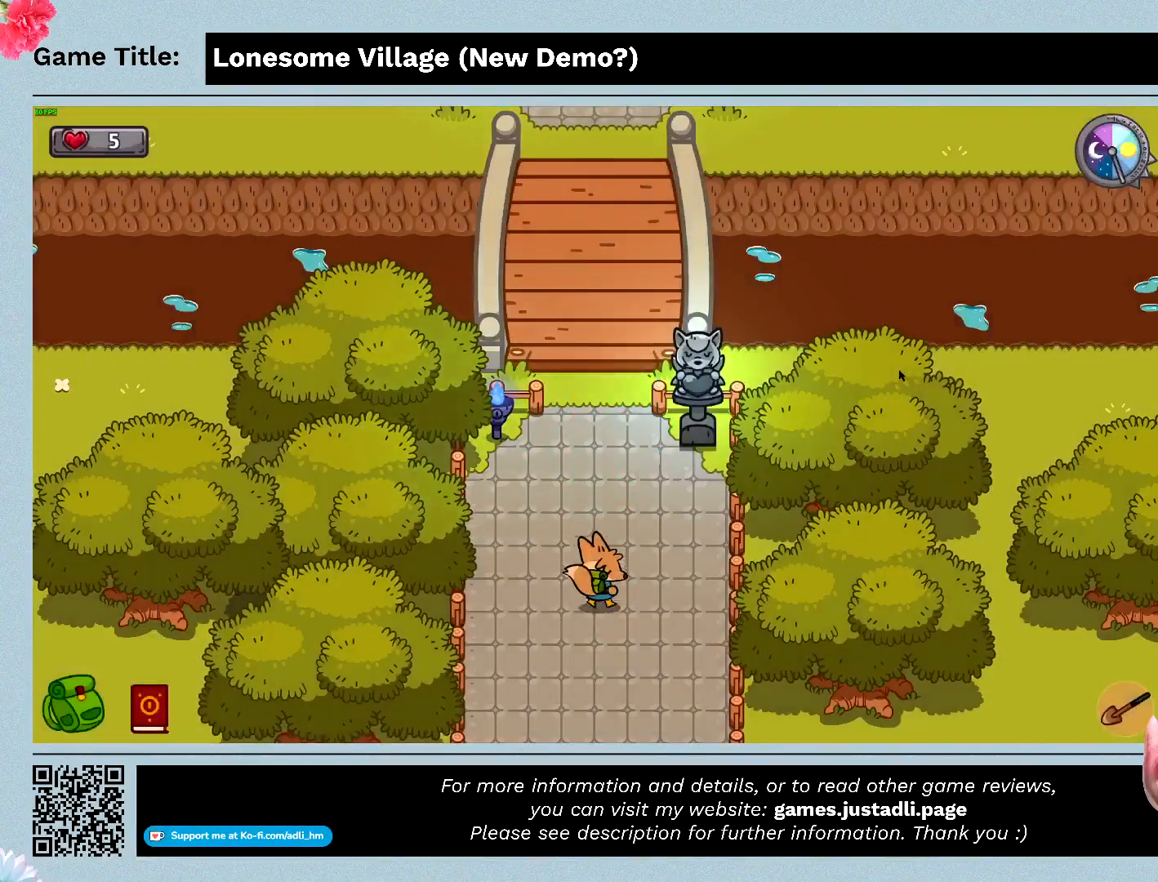
{"keys": ["right", "up"], "mouse": [], "events": [[300, "right", "down"]]}
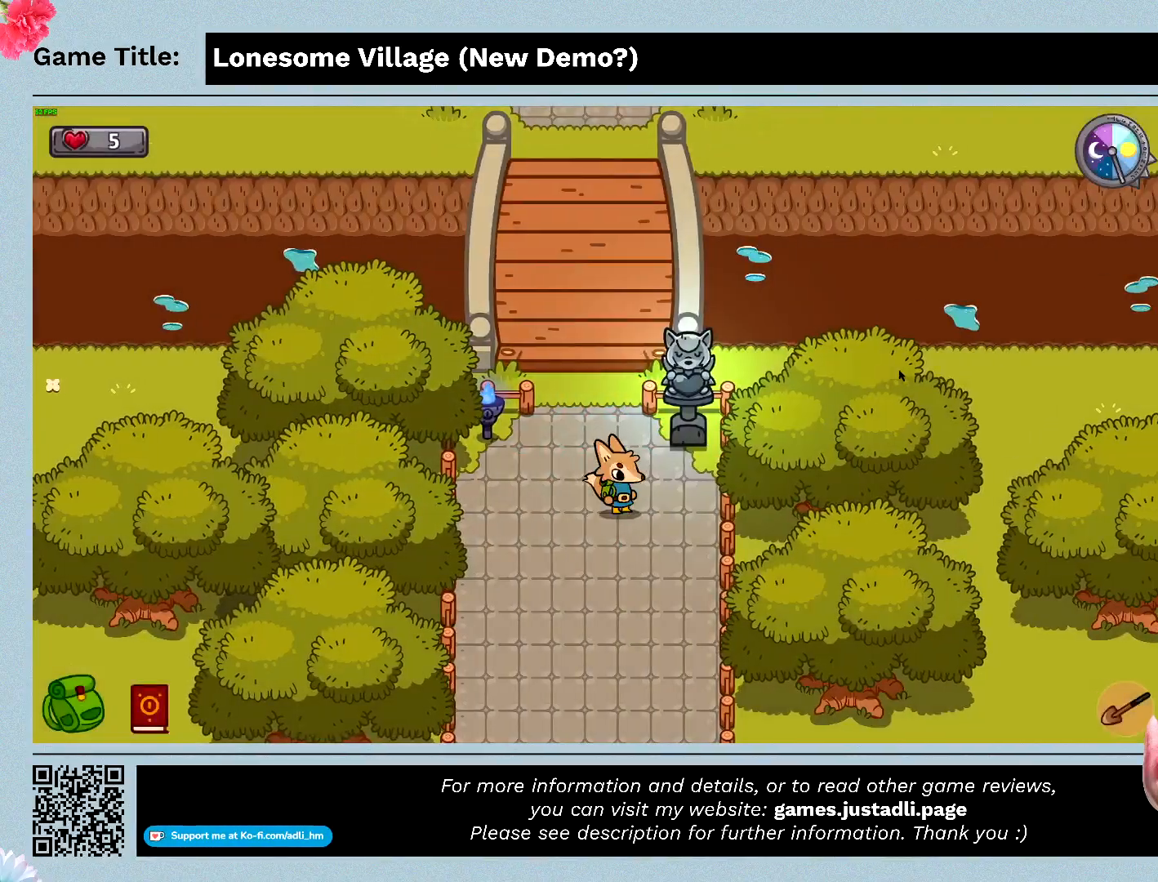
{"keys": ["right"], "mouse": [], "events": [[167, "up", "up"]]}
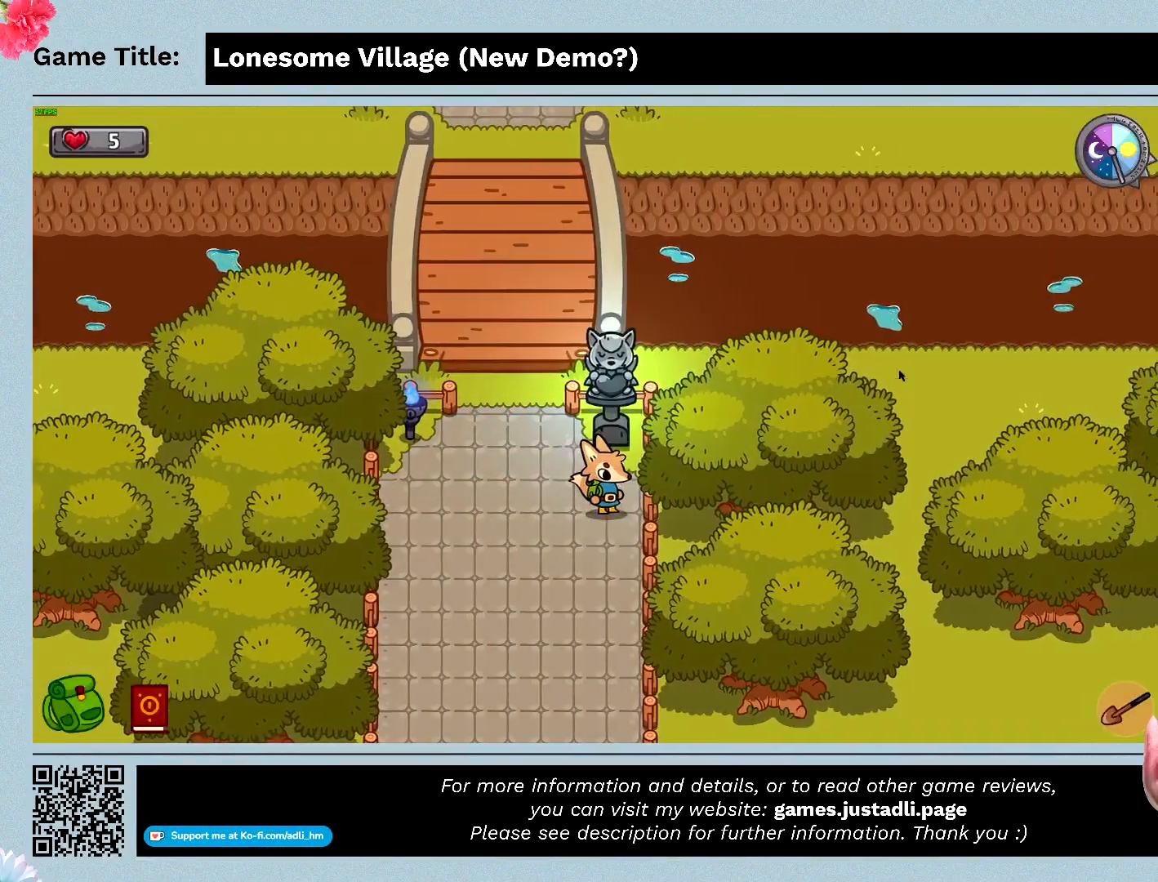
{"keys": ["up"], "mouse": [], "events": [[133, "right", "up"], [300, "up", "down"]]}
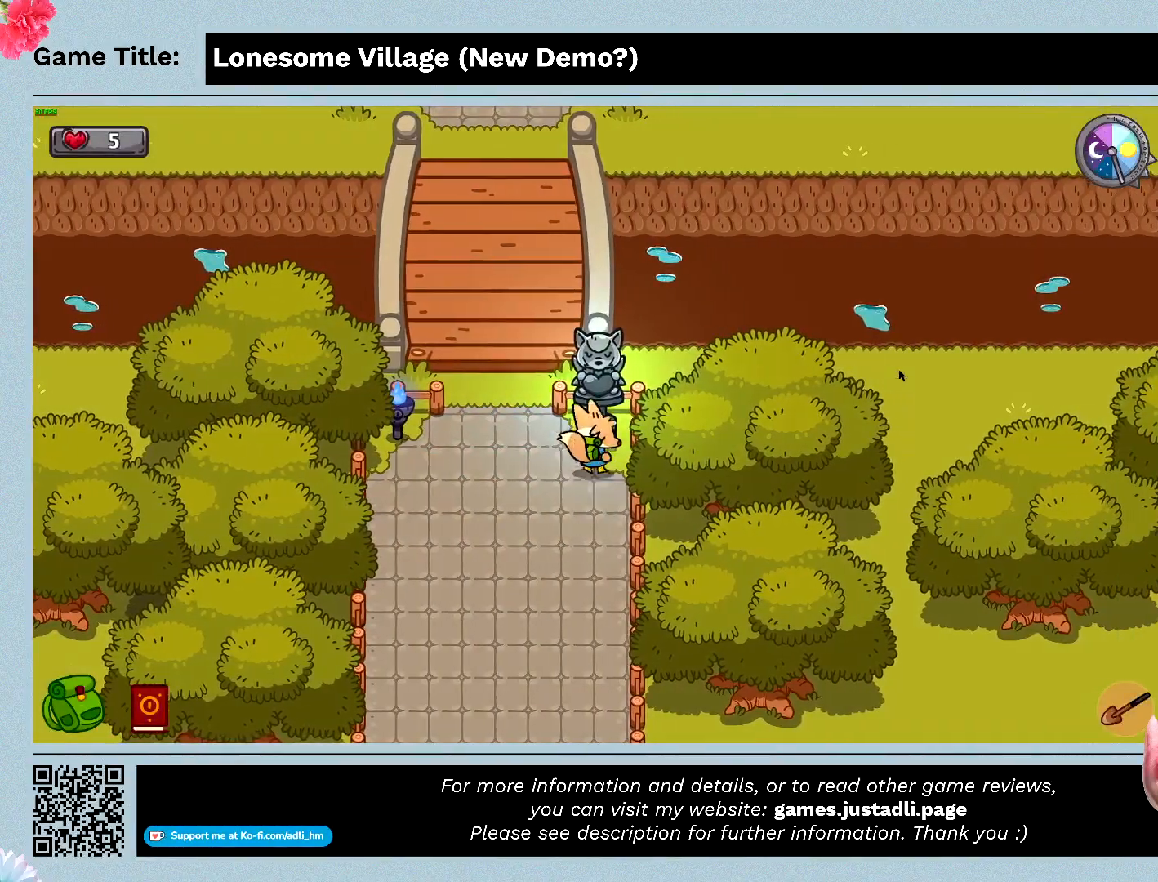
{"keys": ["space"], "mouse": [], "events": [[267, "space", "down"], [300, "up", "up"]]}
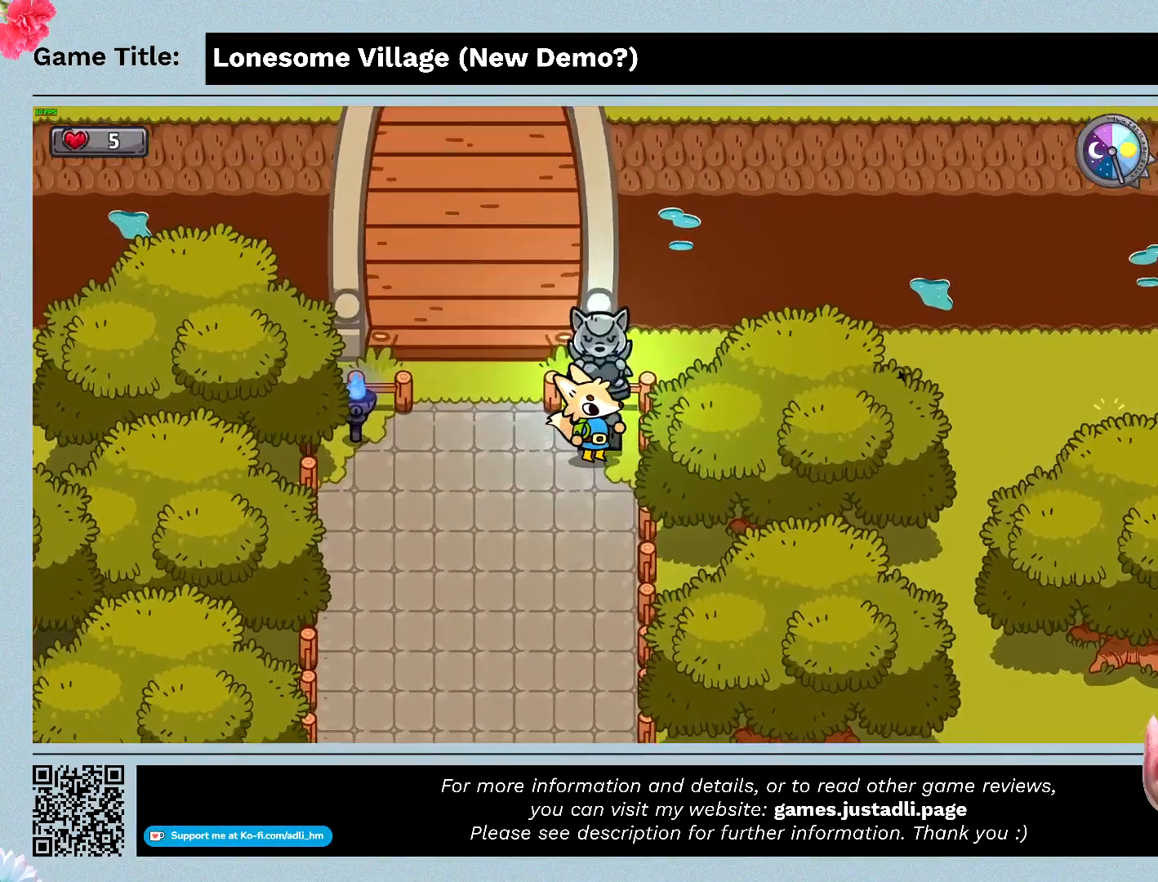
{"keys": [], "mouse": [], "events": [[233, "space", "up"]]}
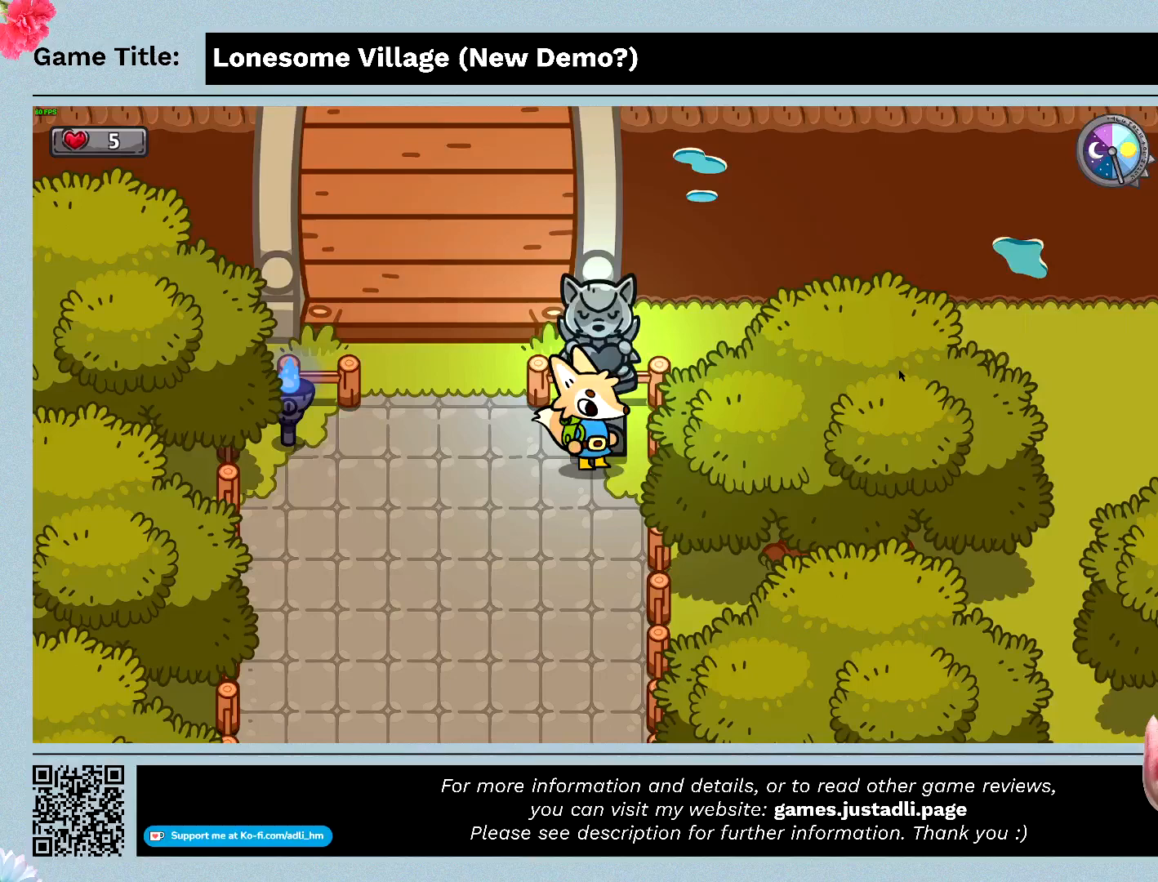
{"keys": [], "mouse": [], "events": []}
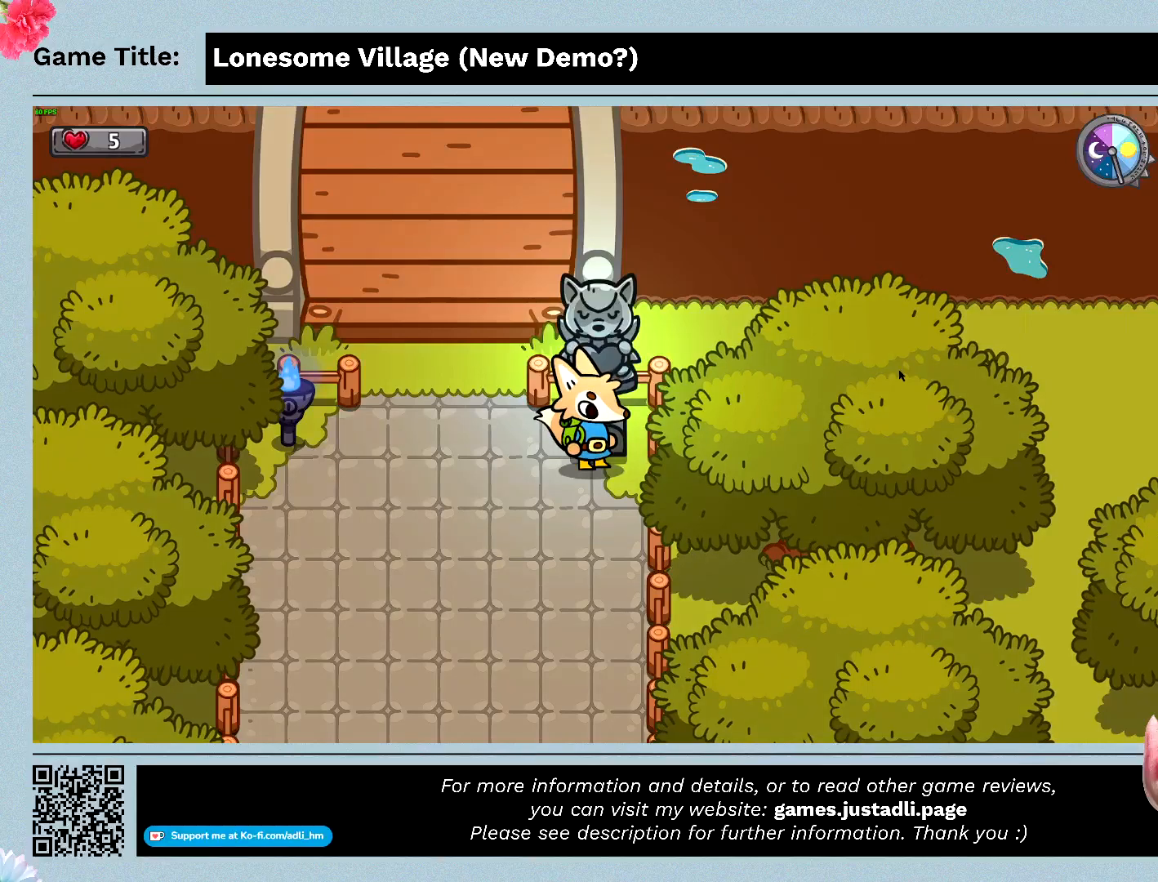
{"keys": [], "mouse": [], "events": []}
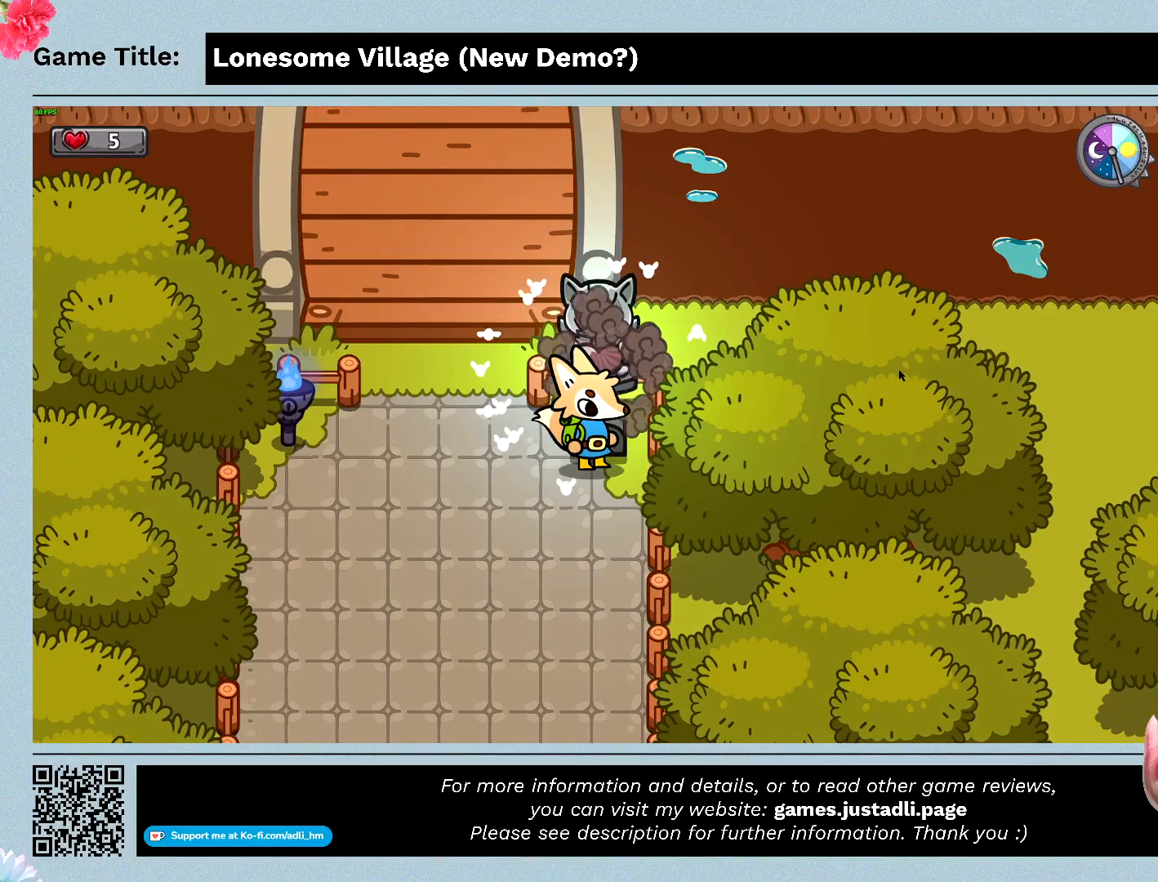
{"keys": [], "mouse": [], "events": []}
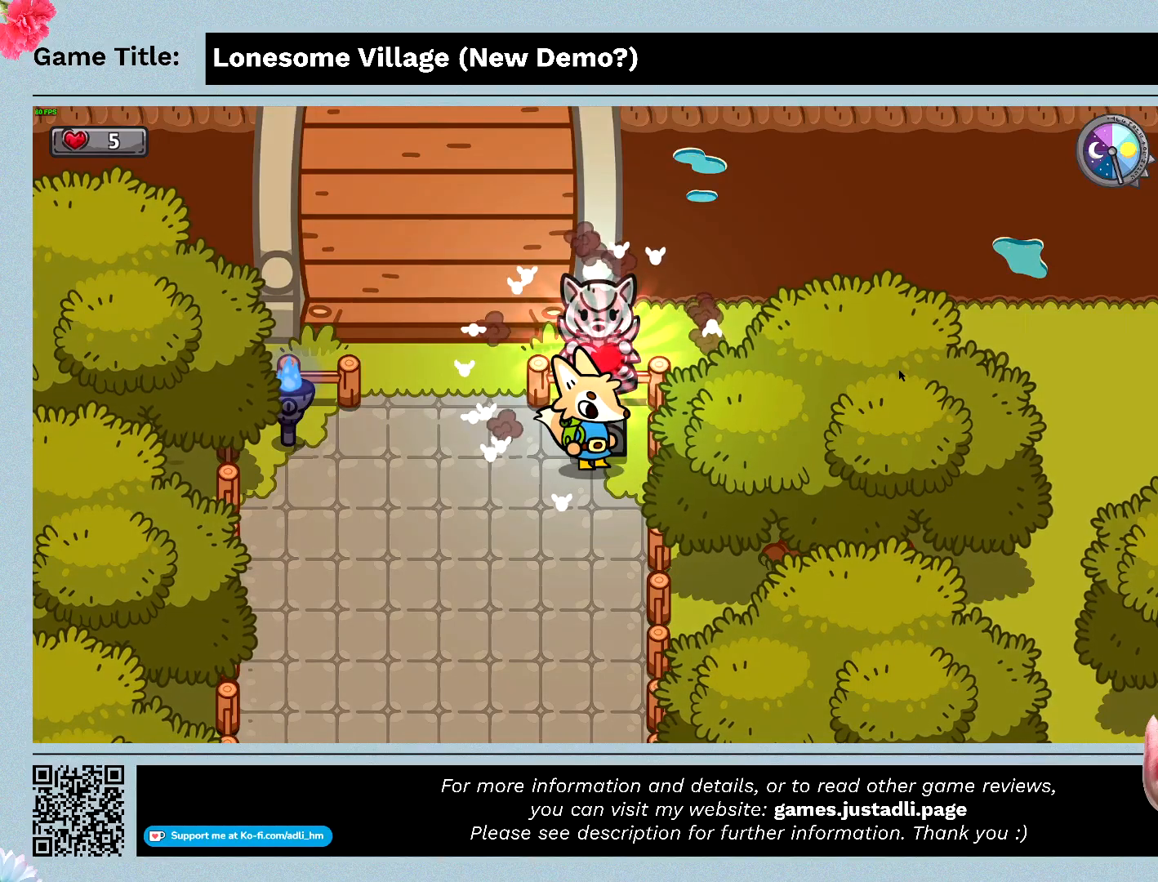
{"keys": ["left"], "mouse": [], "events": [[200, "left", "down"]]}
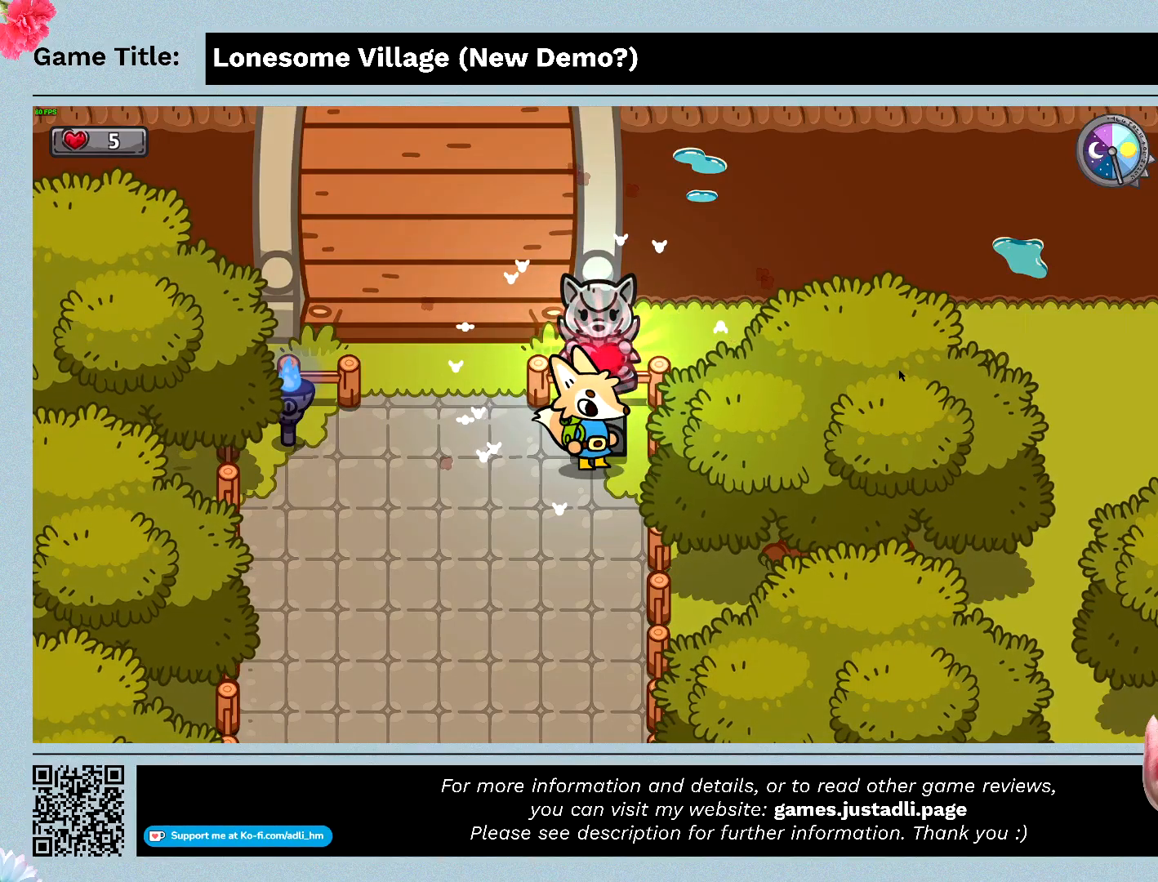
{"keys": [], "mouse": [], "events": [[300, "left", "up"]]}
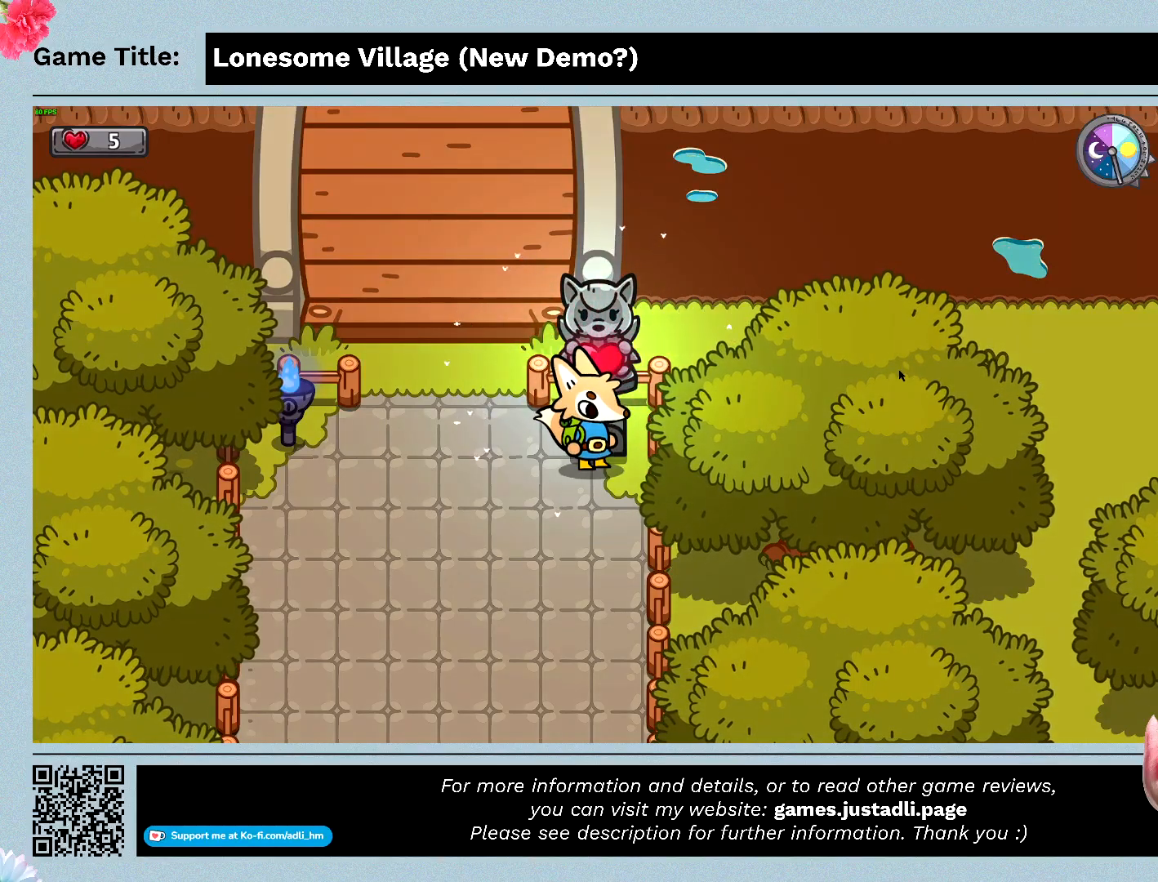
{"keys": ["left"], "mouse": [], "events": [[100, "left", "down"]]}